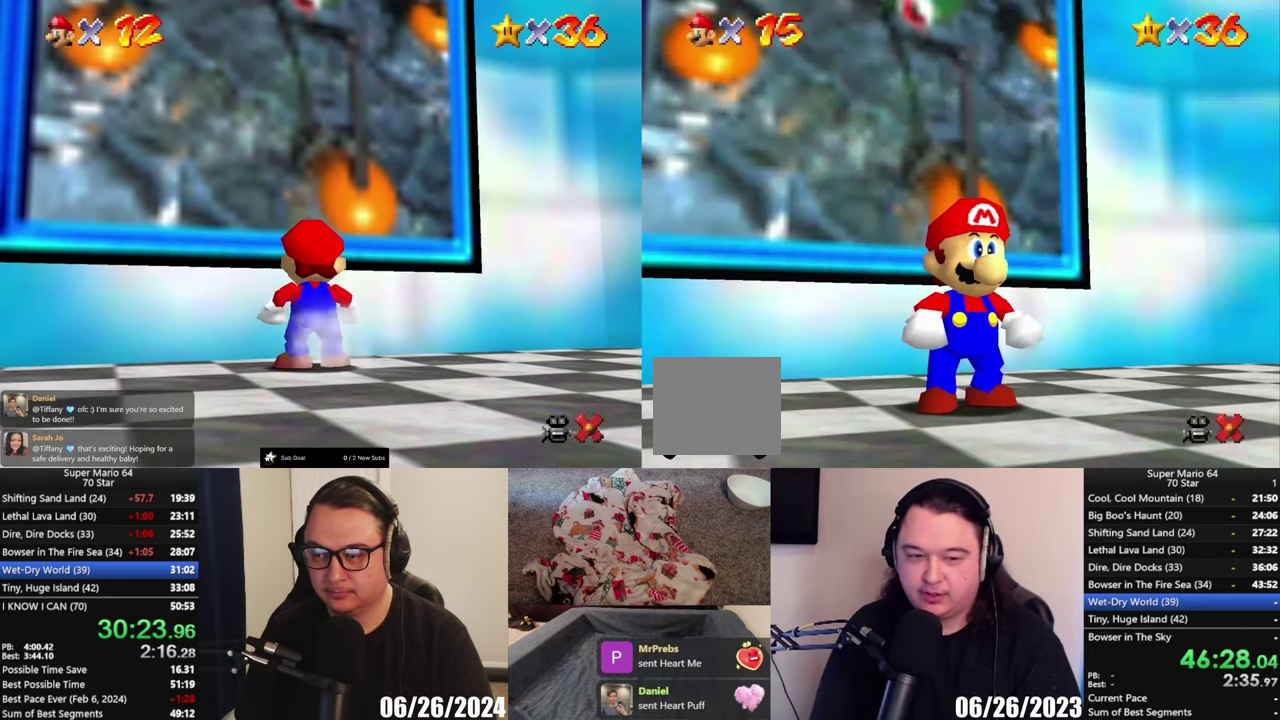
Gameplay with a controller (Xbox layout); each line is a JSON object with the inputs held at the frame after it. "events" lists button and stick changes between this image and that frame as [ms after this image, input, new state], when the widget could be followed in between.
{"buttons": [], "left_stick": "up-left", "right_stick": "center", "events": [[433, "left_stick", "up-left"]]}
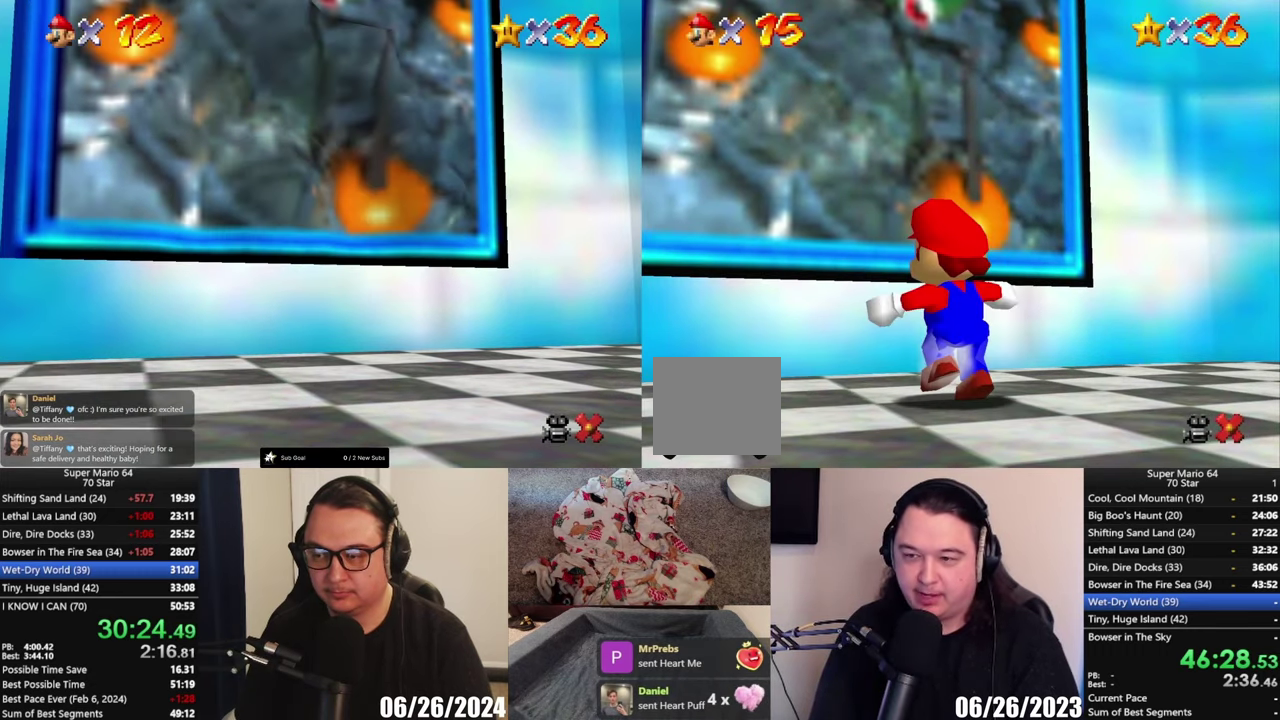
{"buttons": [], "left_stick": "up-left", "right_stick": "center", "events": []}
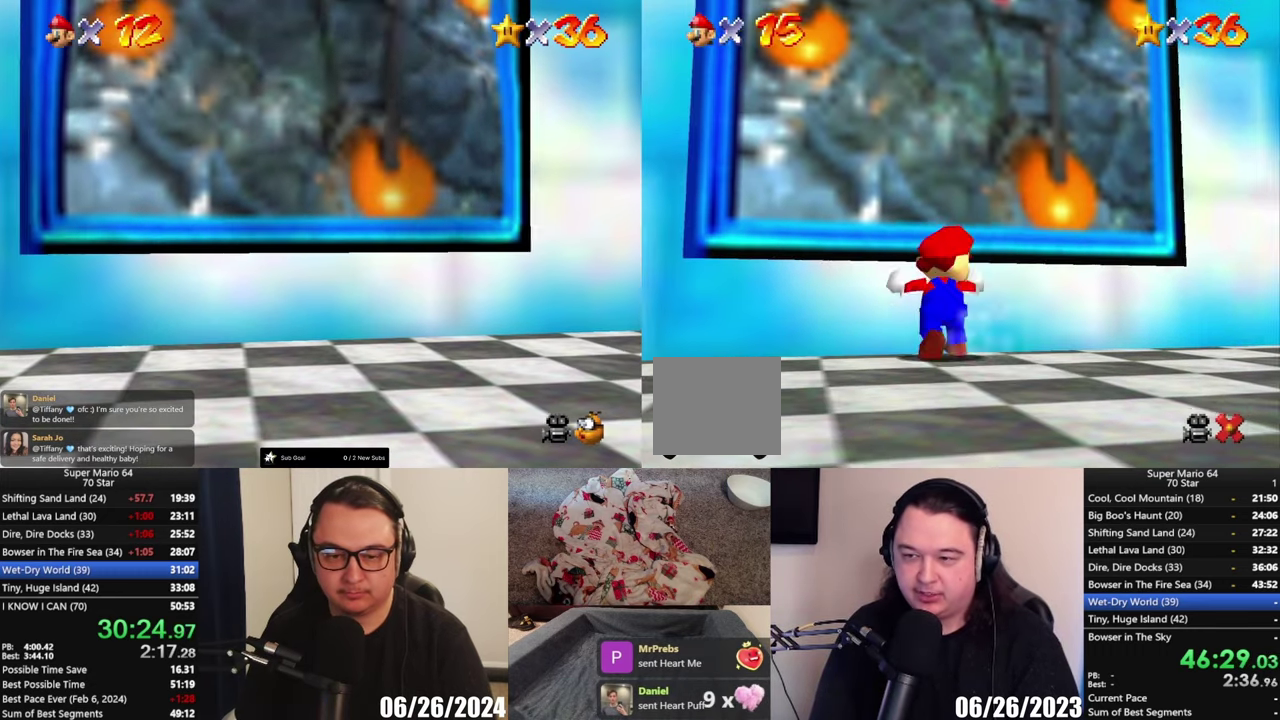
{"buttons": [], "left_stick": "up", "right_stick": "center", "events": [[33, "A", "down"], [117, "A", "up"], [117, "left_stick", "up"]]}
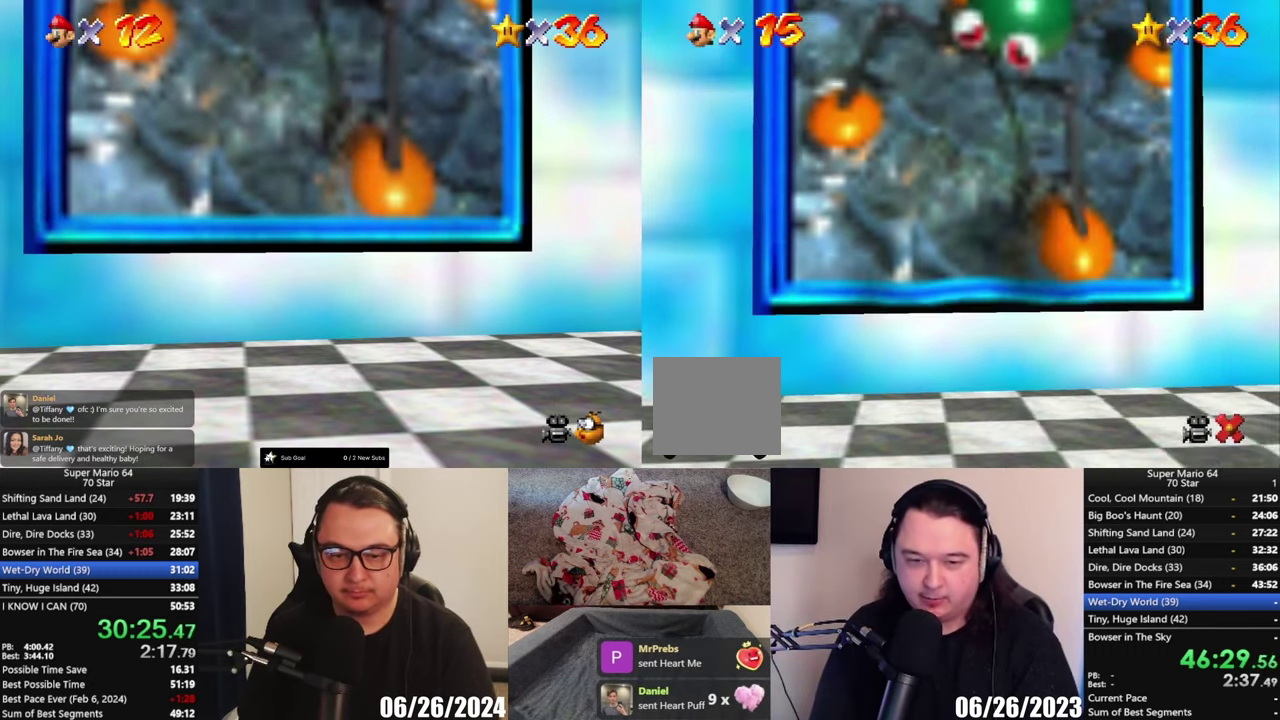
{"buttons": [], "left_stick": "center", "right_stick": "center", "events": [[133, "left_stick", "center"]]}